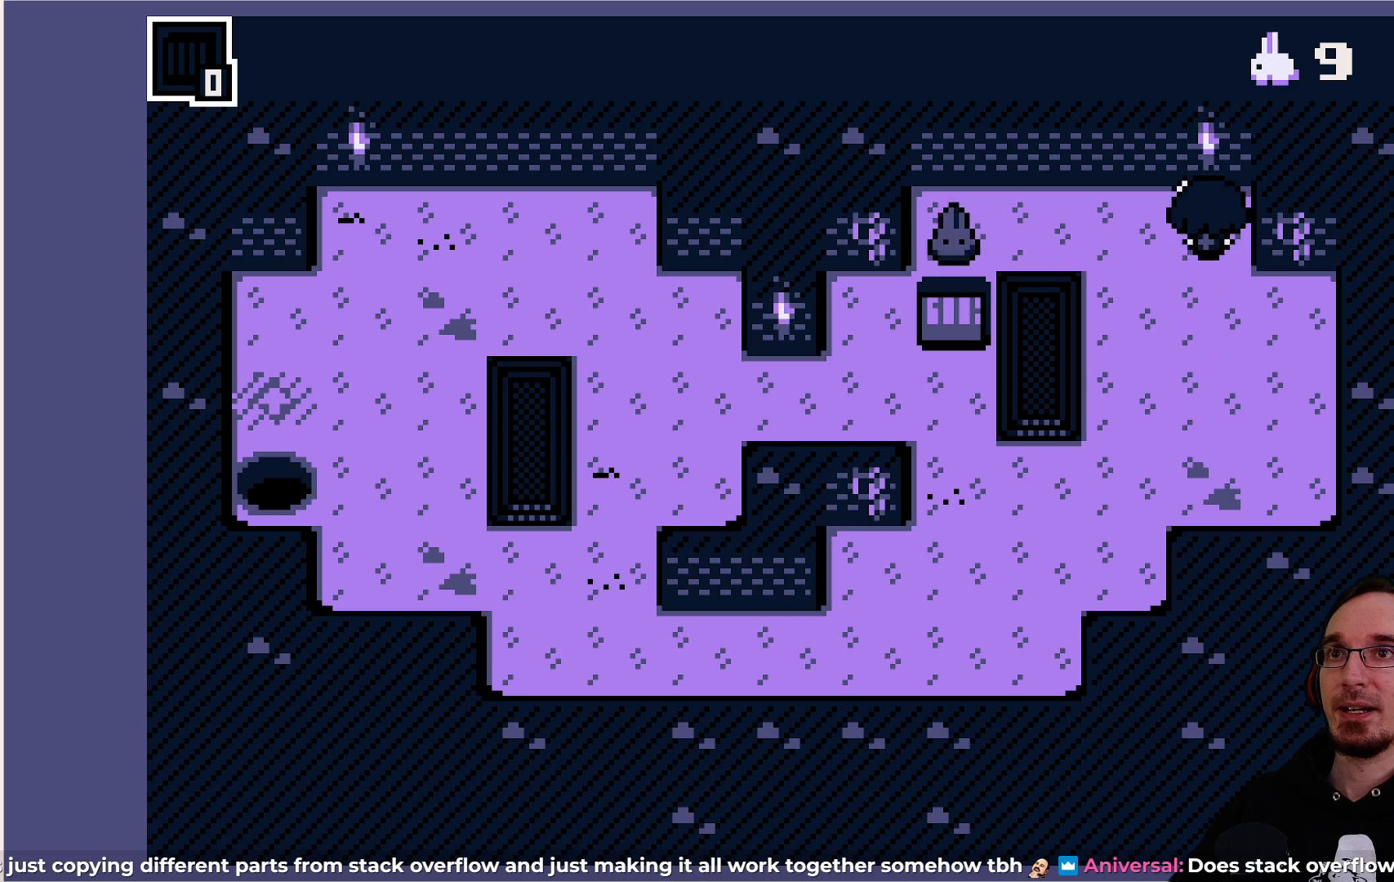
Gameplay with a controller (PlayStation layout); each line is a JSON object with the inputs held at the frame after it. "events" lists button and stick changes between this image and that frame as [ms after this image, input, new state], when the widget could be followed in between. Not read: L3 R3 right_stick.
{"buttons": [], "left_stick": "center", "events": [[150, "DPAD_LEFT", "down"], [417, "DPAD_LEFT", "up"]]}
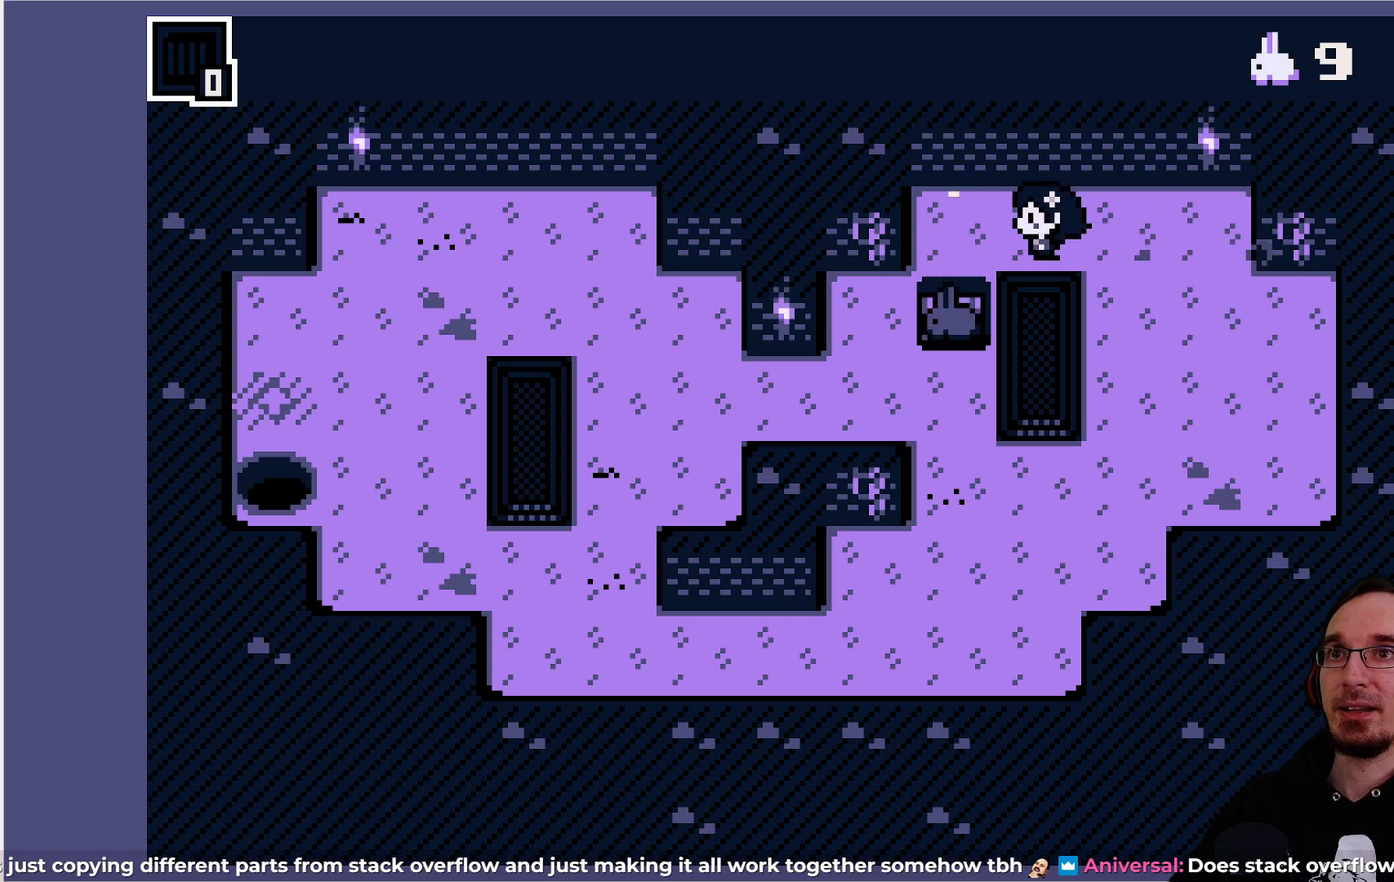
{"buttons": [], "left_stick": "center", "events": [[283, "DPAD_LEFT", "down"], [467, "DPAD_LEFT", "up"]]}
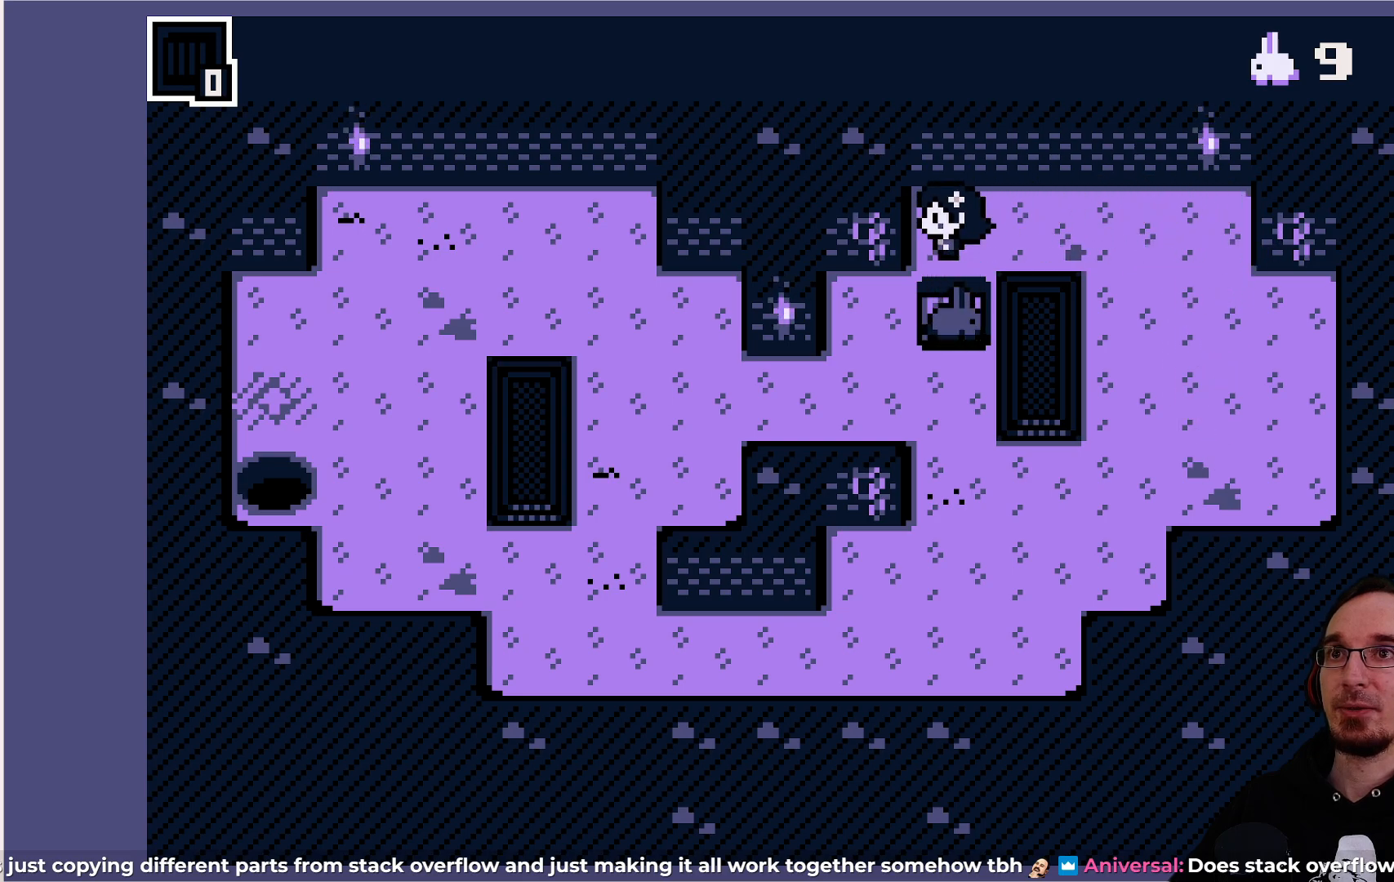
{"buttons": [], "left_stick": "center", "events": [[83, "DPAD_DOWN", "down"], [200, "DPAD_DOWN", "up"]]}
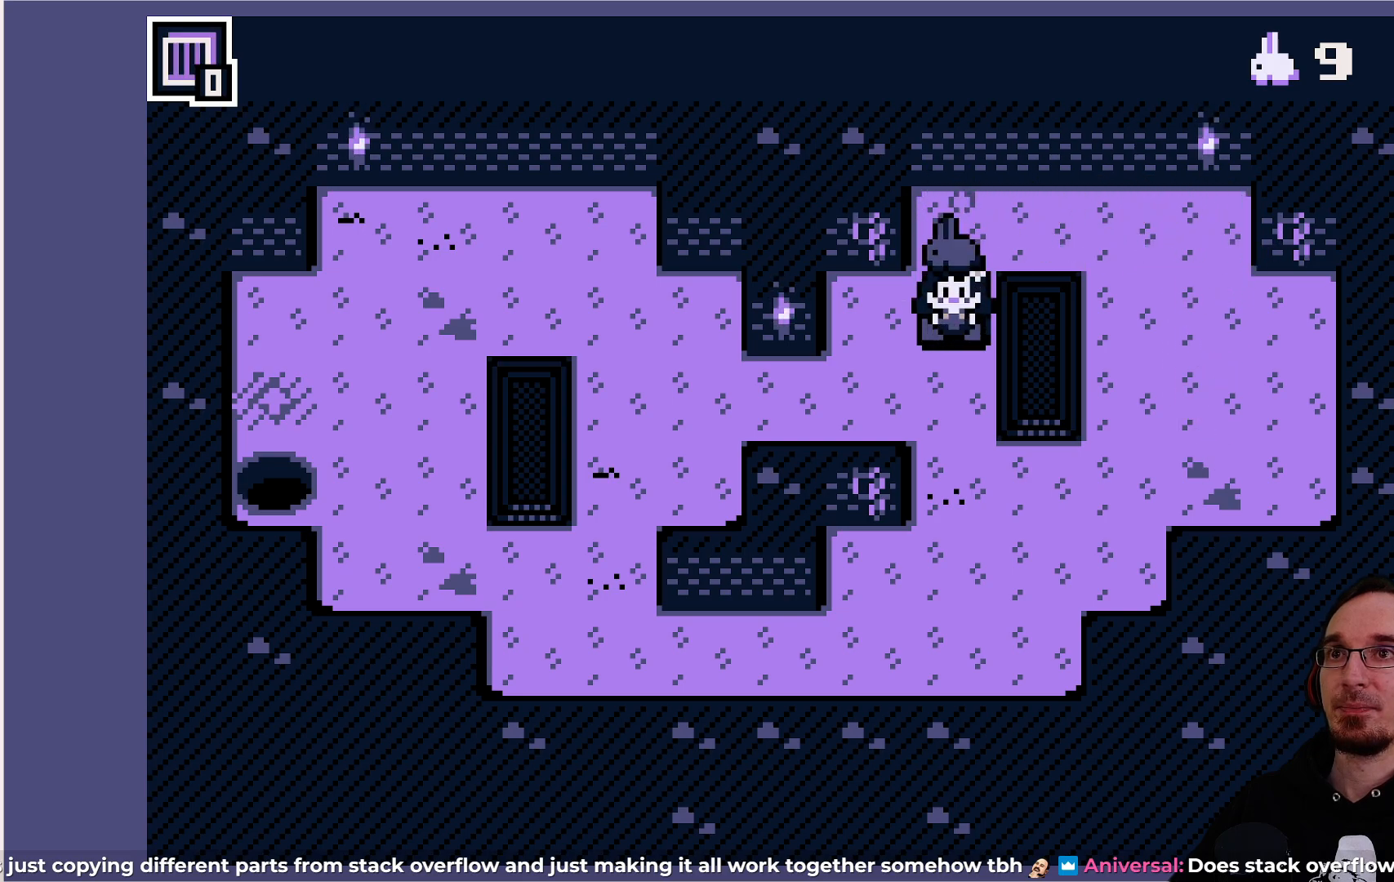
{"buttons": [], "left_stick": "center", "events": []}
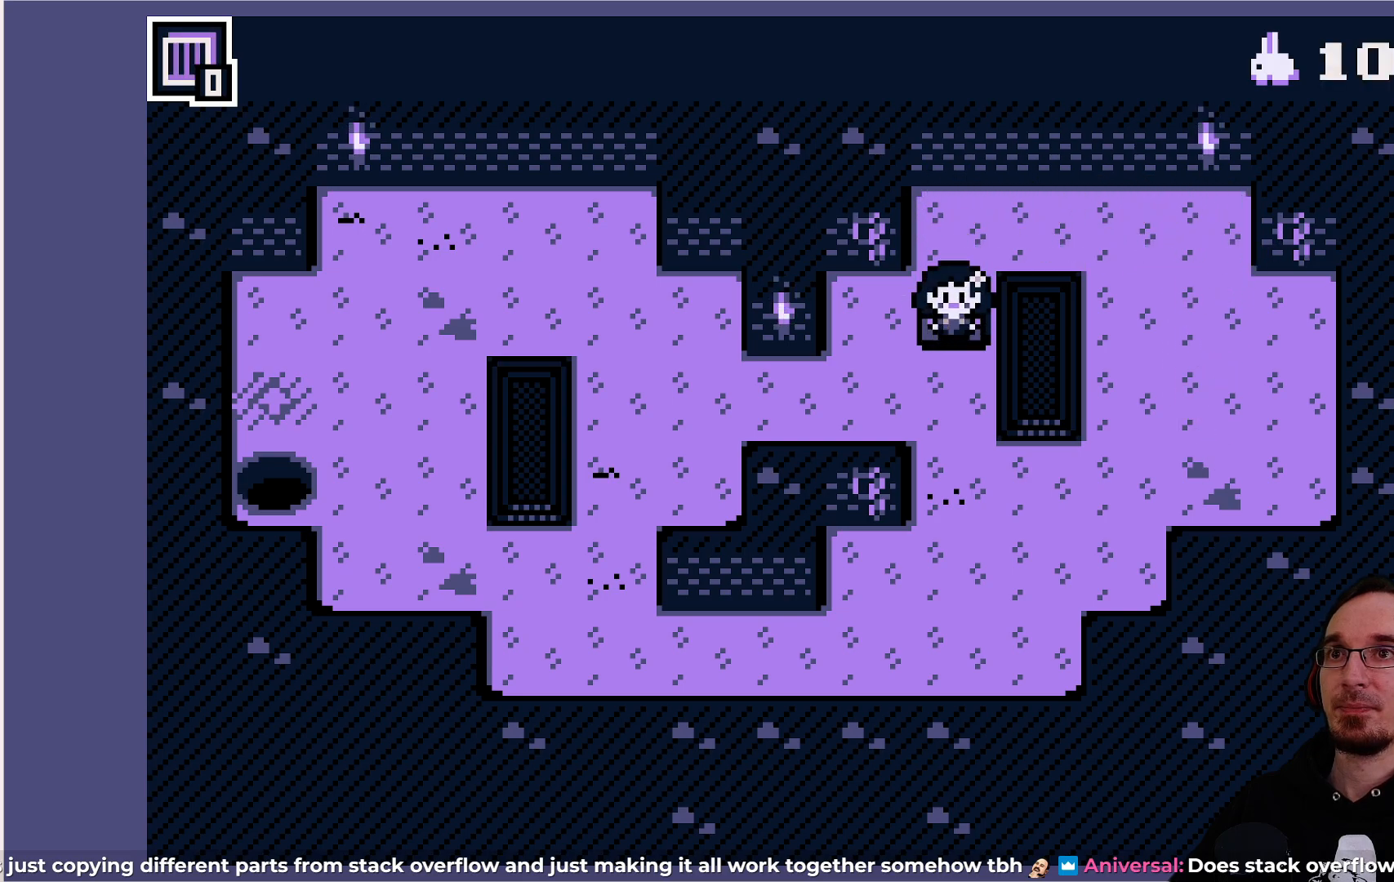
{"buttons": [], "left_stick": "center", "events": [[250, "CROSS", "down"], [400, "CROSS", "up"]]}
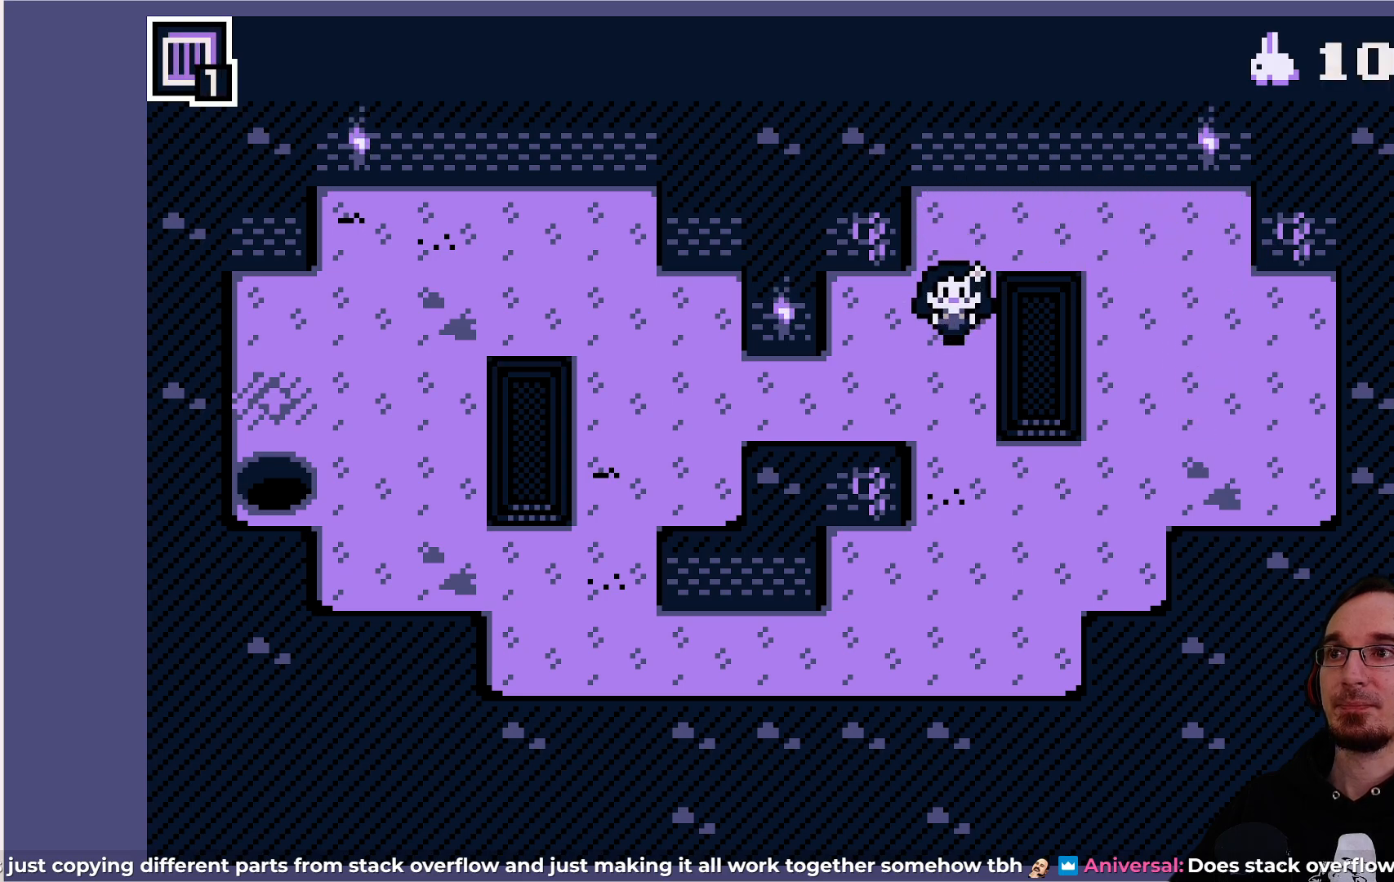
{"buttons": ["DPAD_LEFT"], "left_stick": "center", "events": [[183, "DPAD_DOWN", "down"], [333, "DPAD_DOWN", "up"], [350, "DPAD_LEFT", "down"]]}
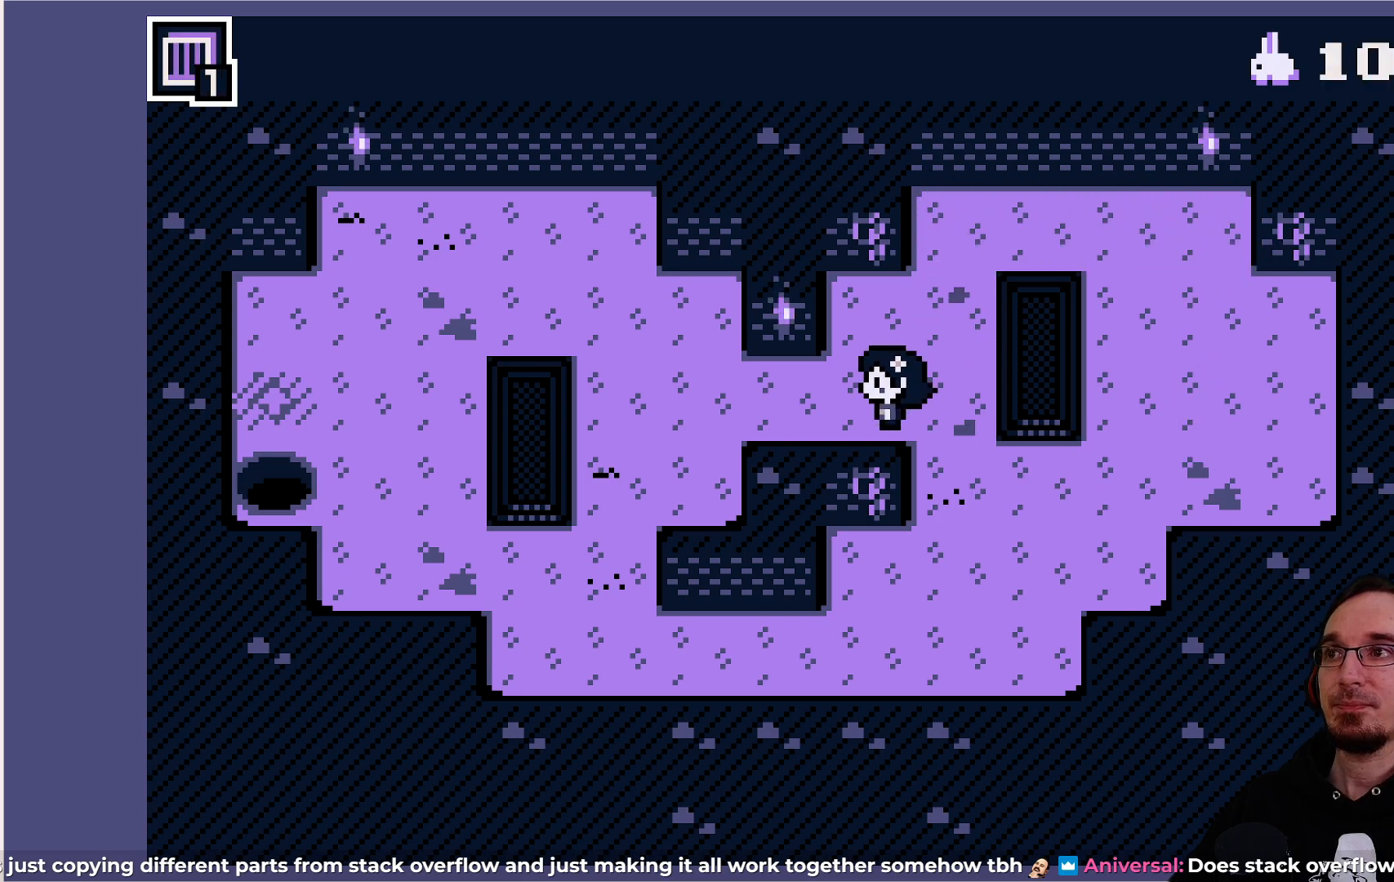
{"buttons": [], "left_stick": "center", "events": [[450, "DPAD_LEFT", "up"]]}
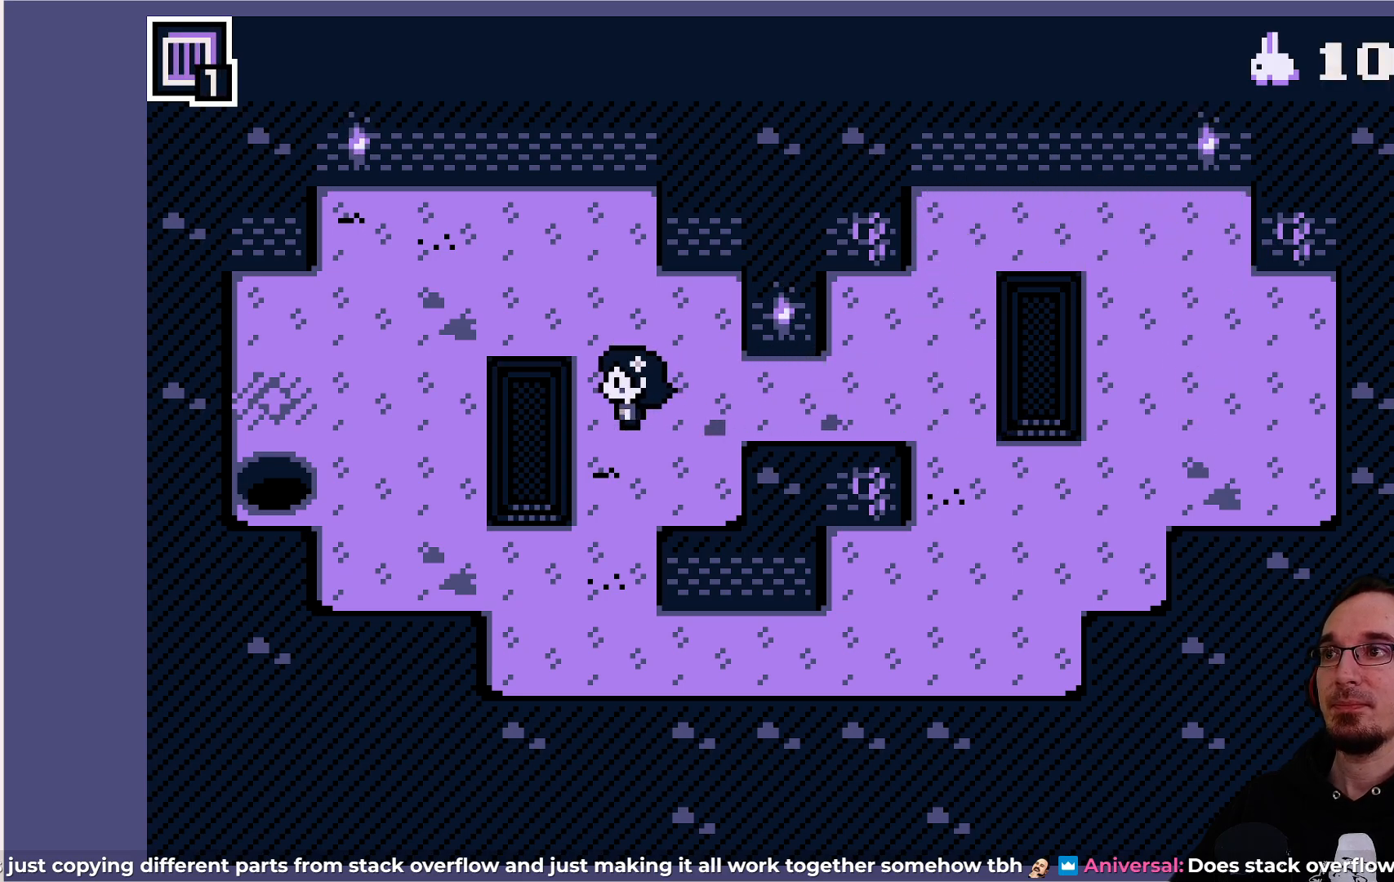
{"buttons": ["DPAD_LEFT"], "left_stick": "center", "events": [[83, "DPAD_UP", "down"], [150, "DPAD_UP", "up"], [317, "DPAD_LEFT", "down"]]}
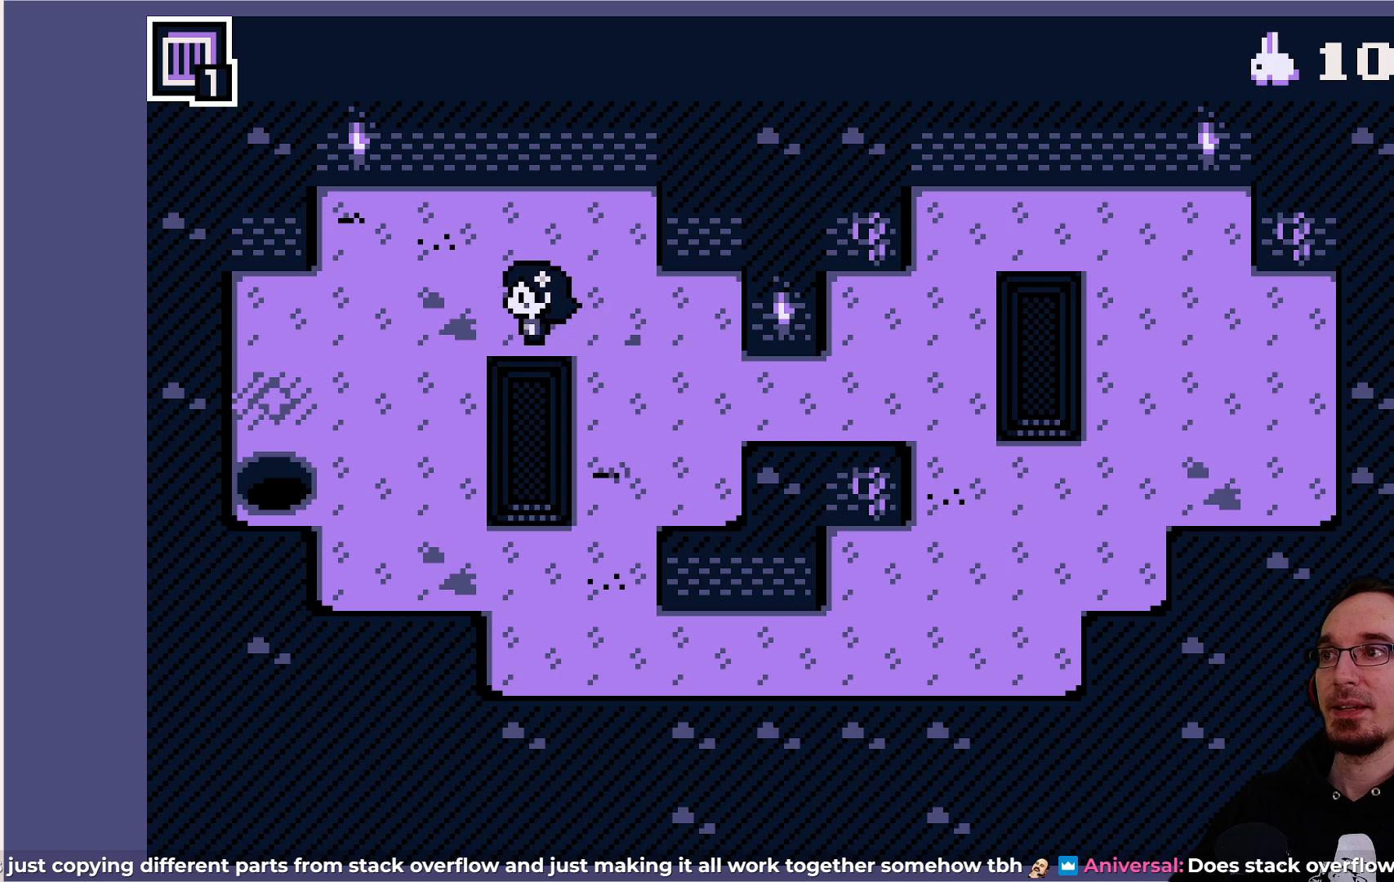
{"buttons": ["DPAD_DOWN"], "left_stick": "center", "events": [[83, "DPAD_LEFT", "up"], [300, "DPAD_DOWN", "down"]]}
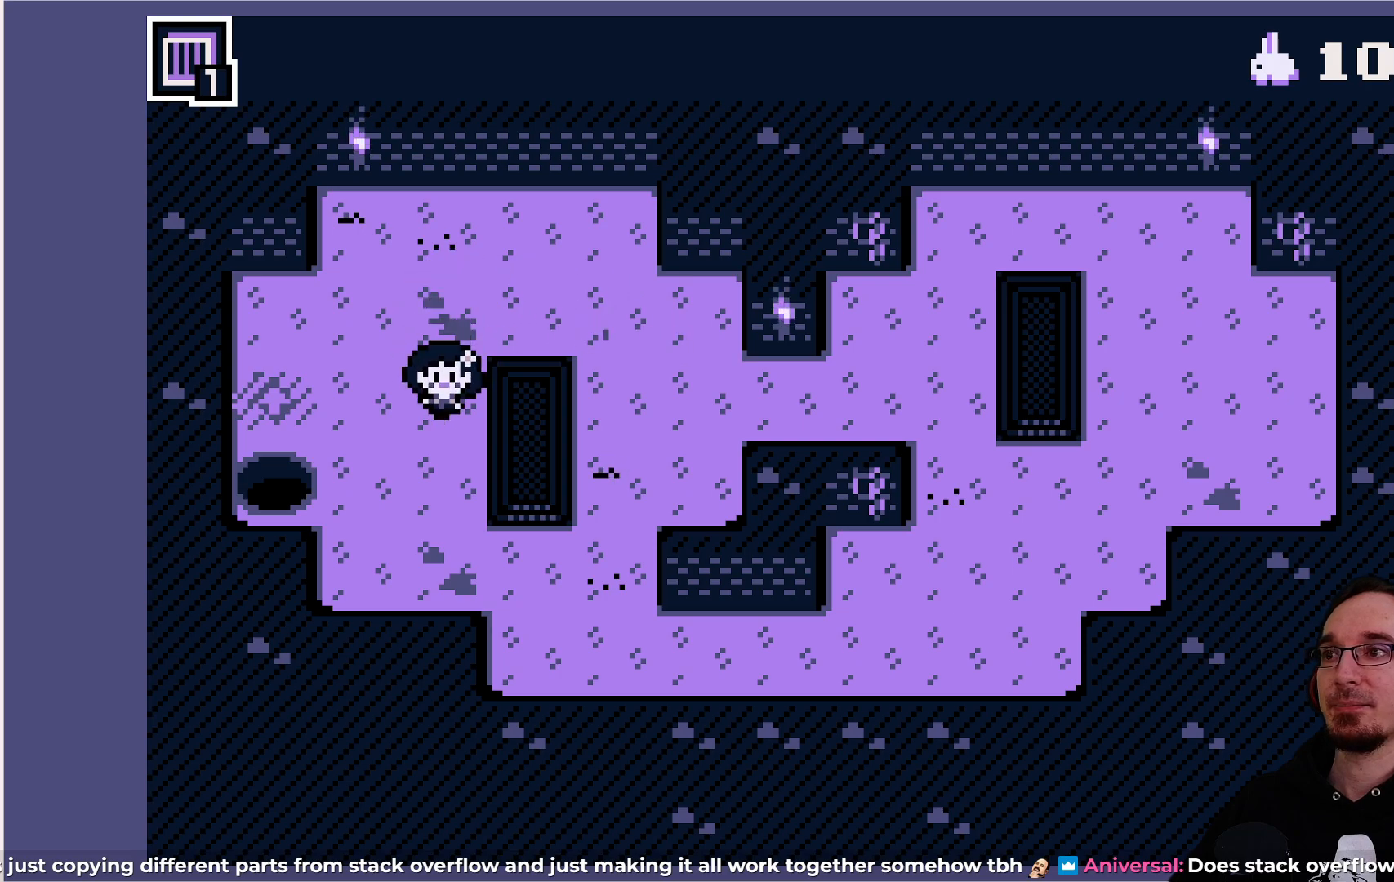
{"buttons": [], "left_stick": "center", "events": [[17, "DPAD_DOWN", "up"]]}
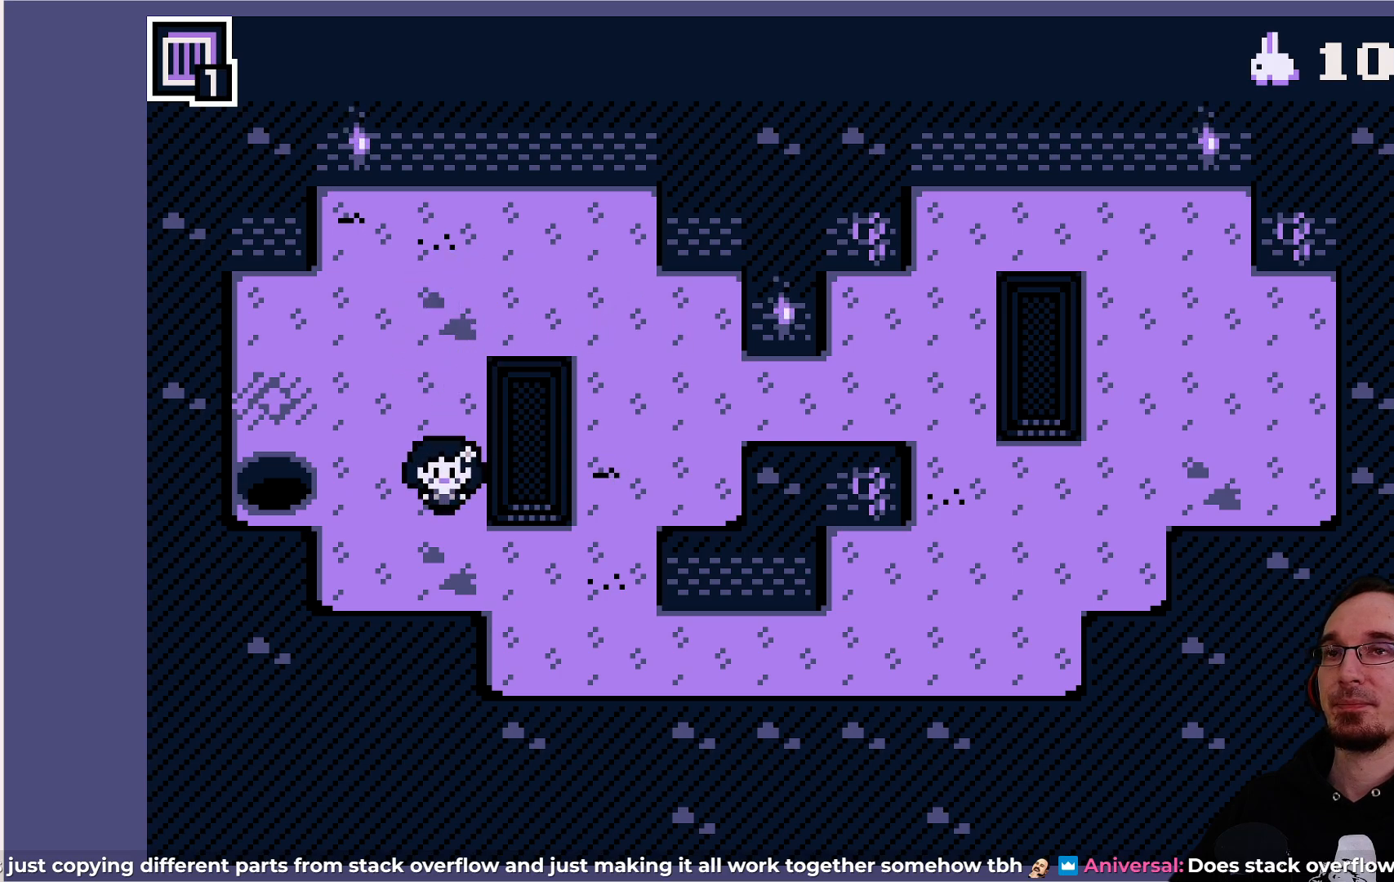
{"buttons": ["DPAD_LEFT"], "left_stick": "center", "events": [[317, "DPAD_LEFT", "down"]]}
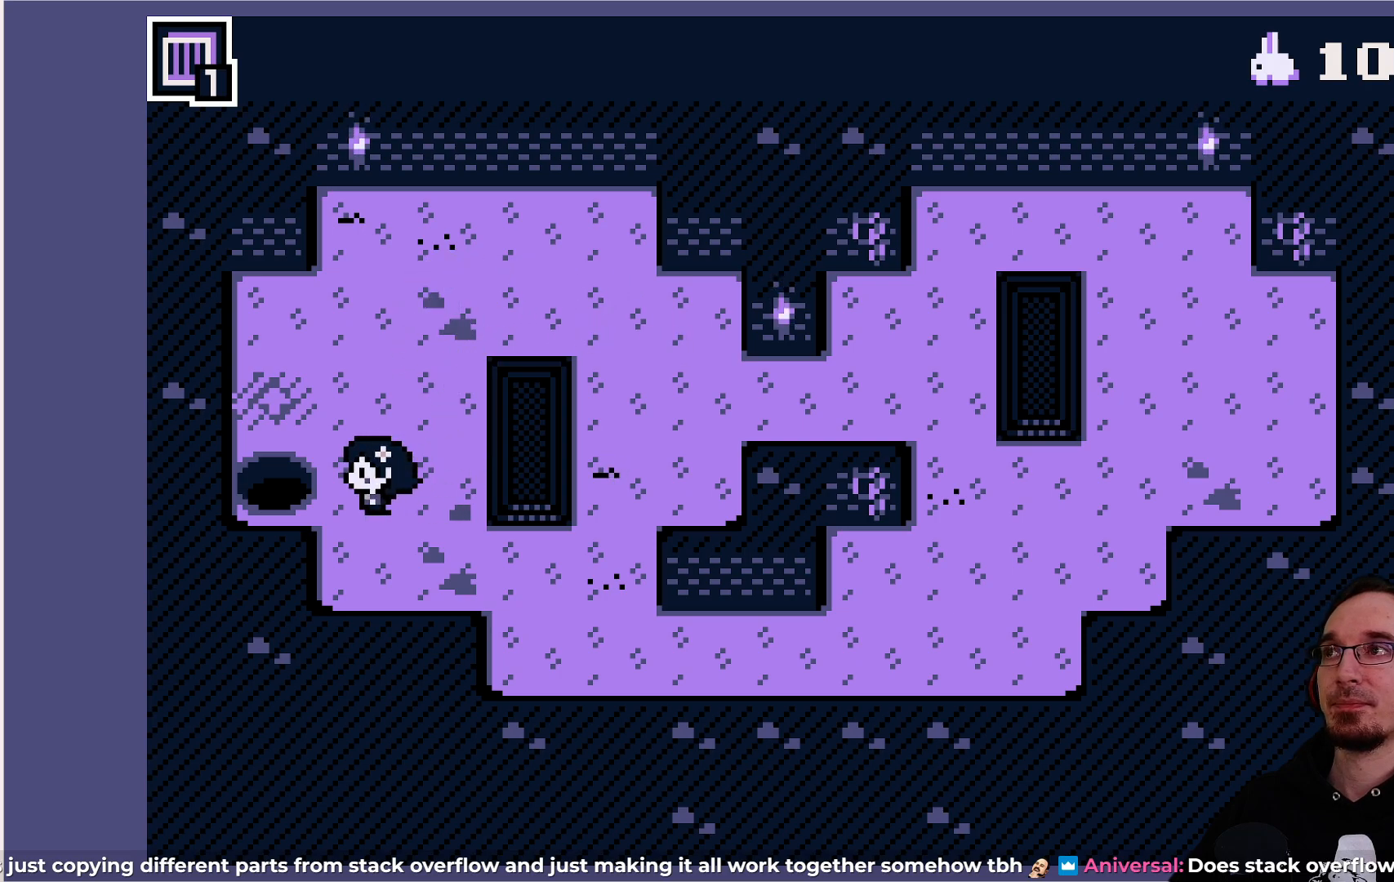
{"buttons": [], "left_stick": "center", "events": [[133, "DPAD_LEFT", "up"]]}
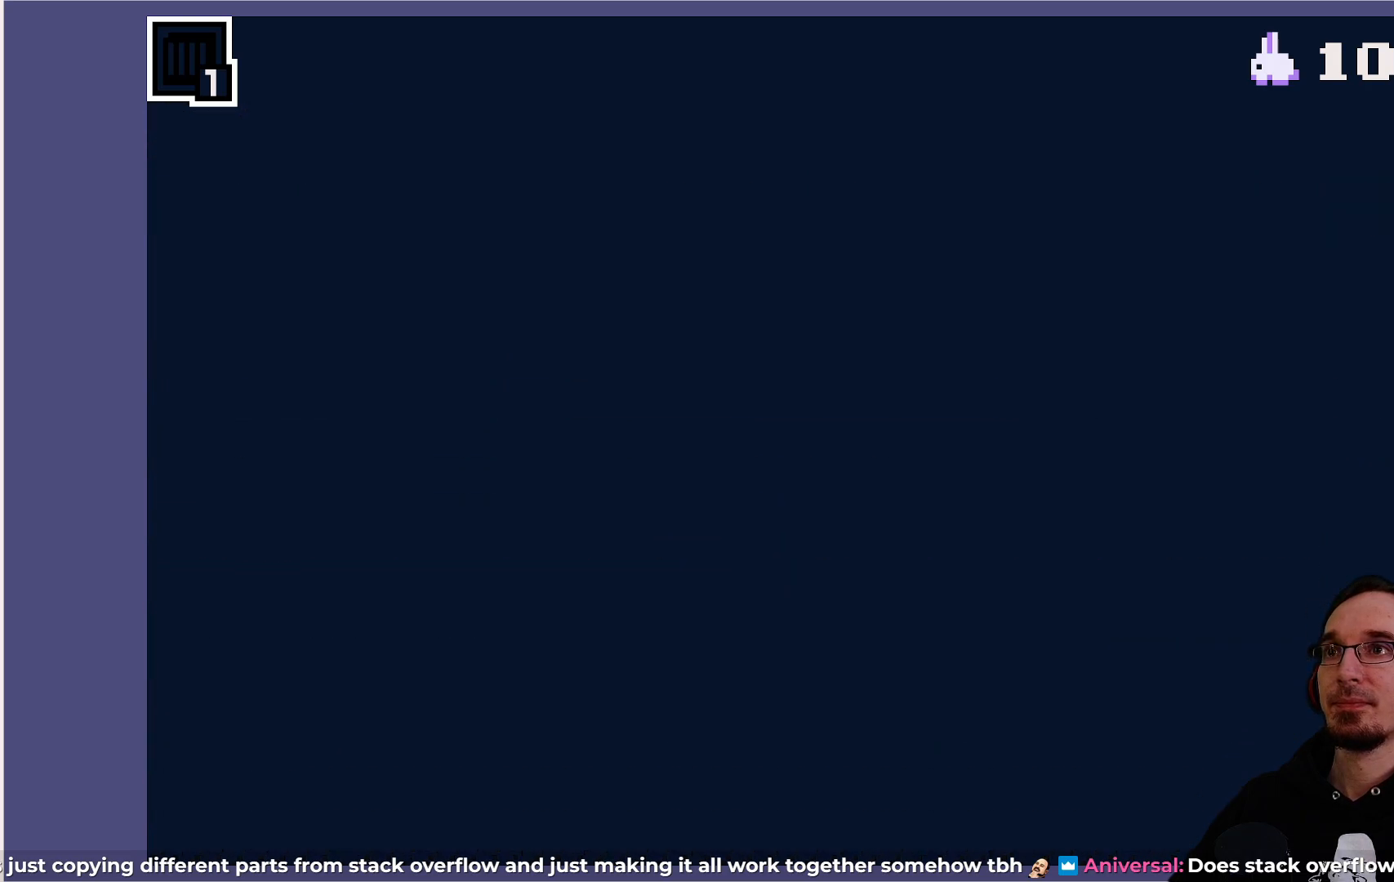
{"buttons": [], "left_stick": "center", "events": []}
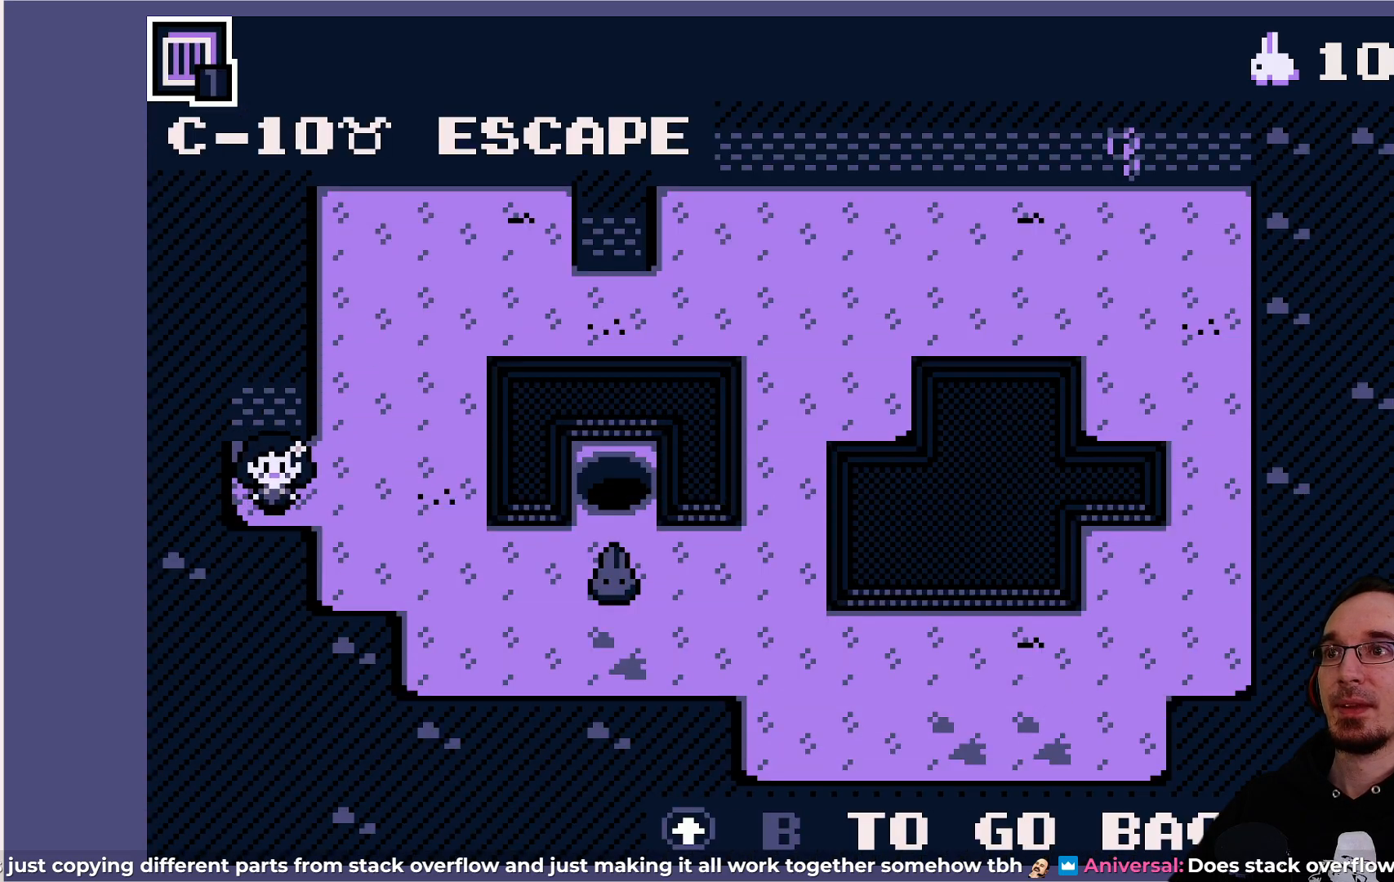
{"buttons": [], "left_stick": "center", "events": []}
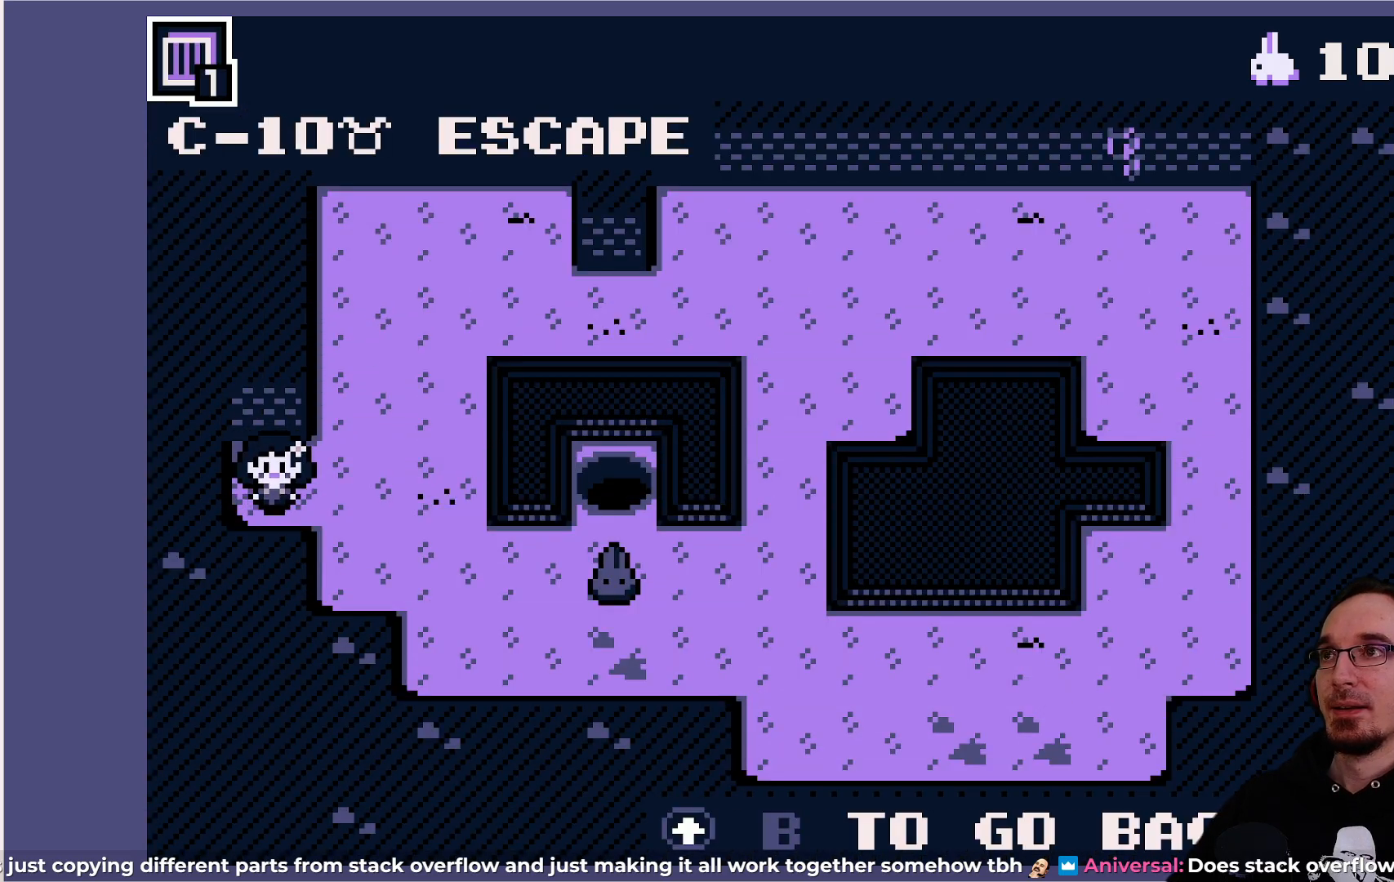
{"buttons": [], "left_stick": "center", "events": []}
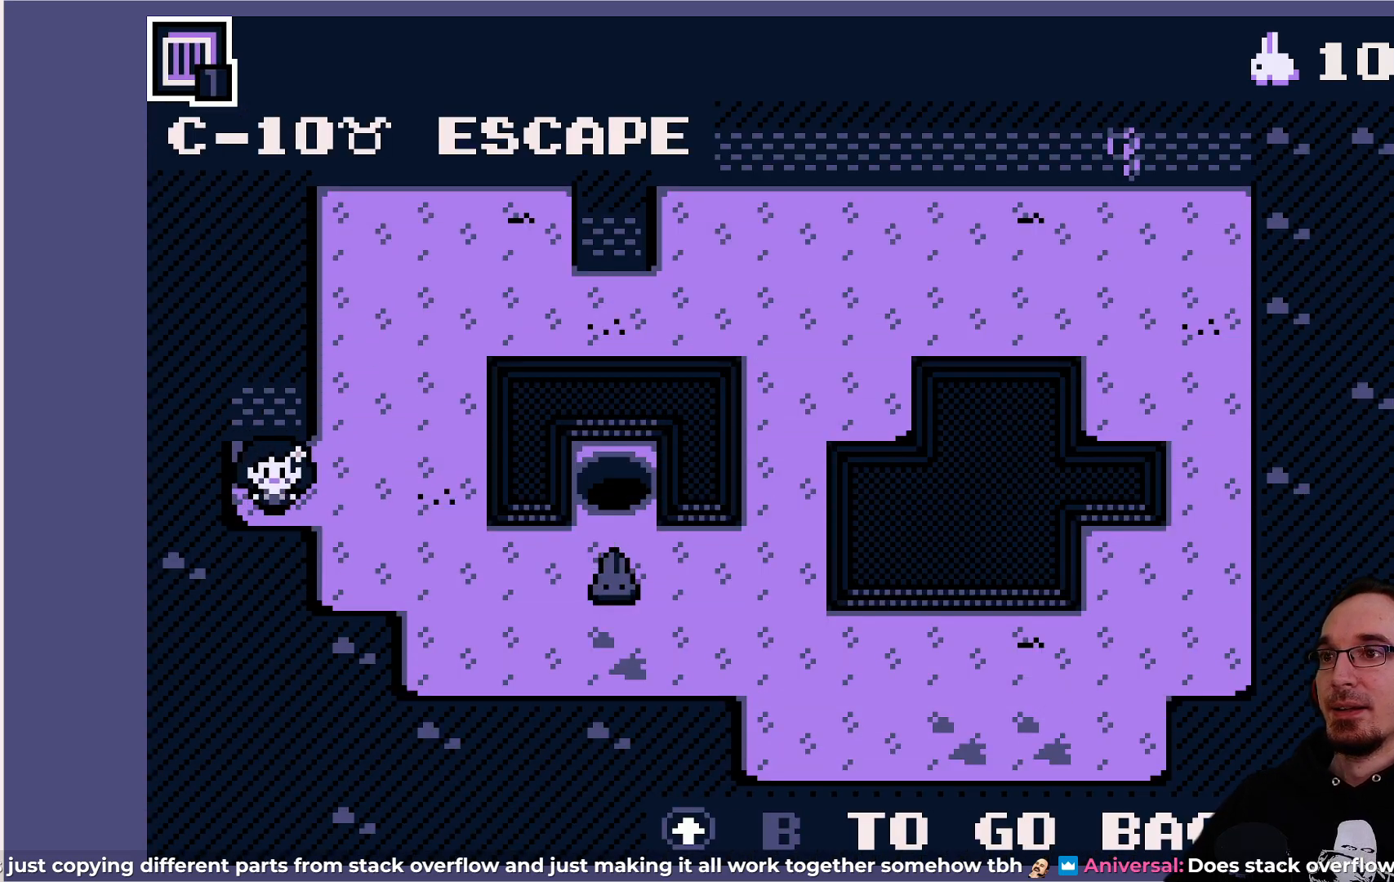
{"buttons": [], "left_stick": "center", "events": []}
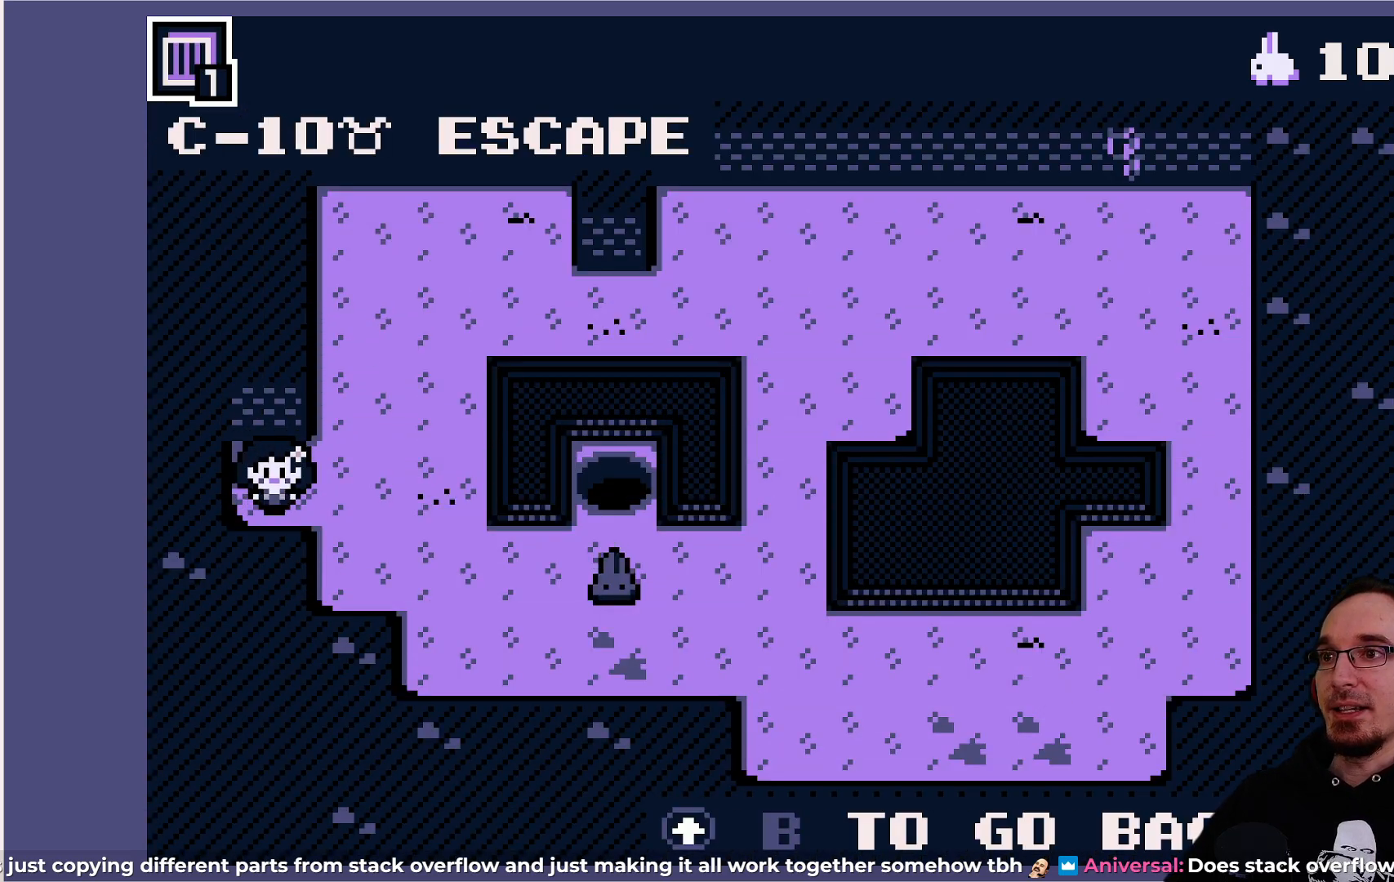
{"buttons": [], "left_stick": "center", "events": []}
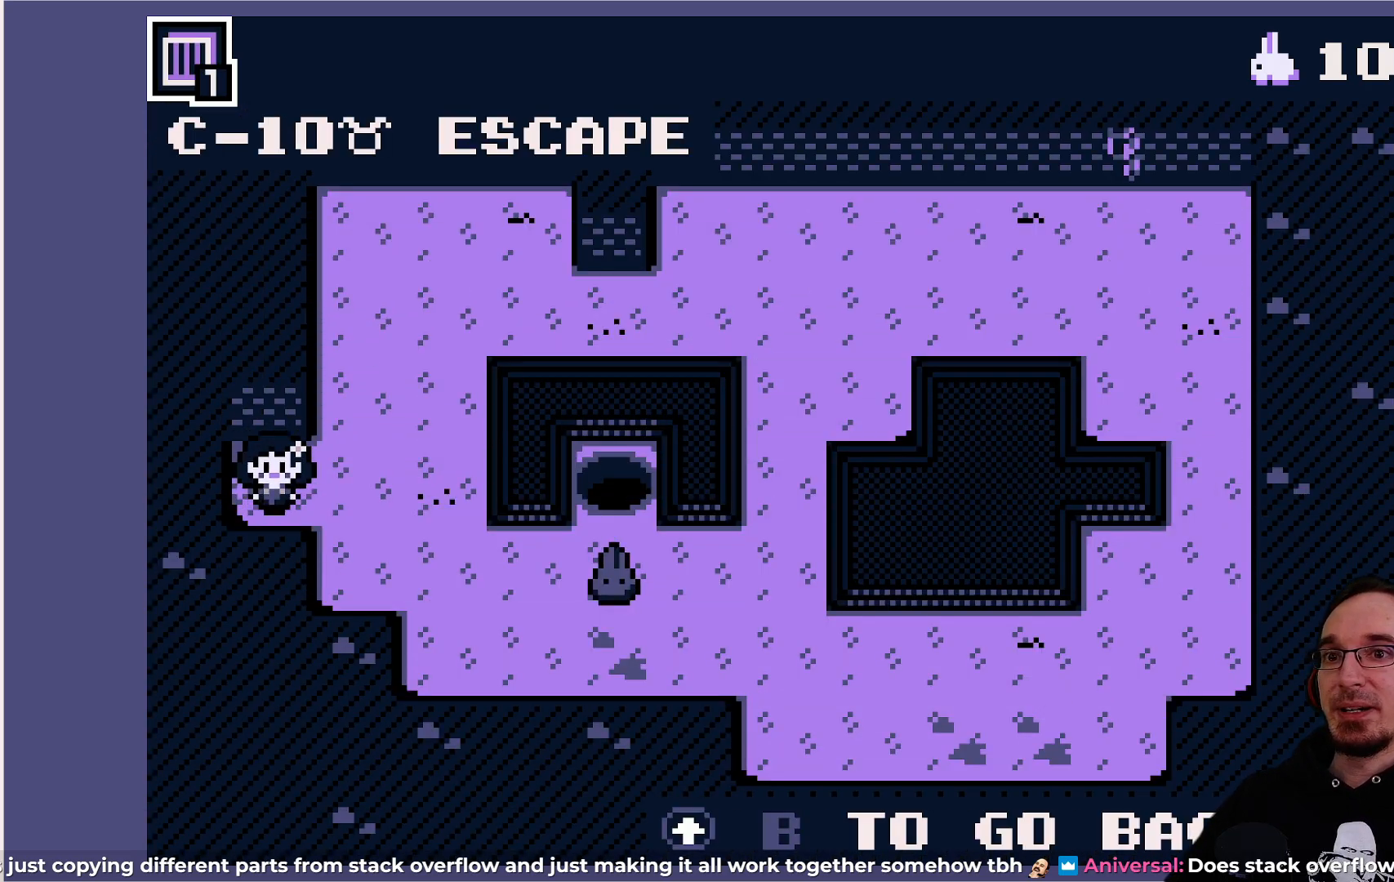
{"buttons": [], "left_stick": "center", "events": []}
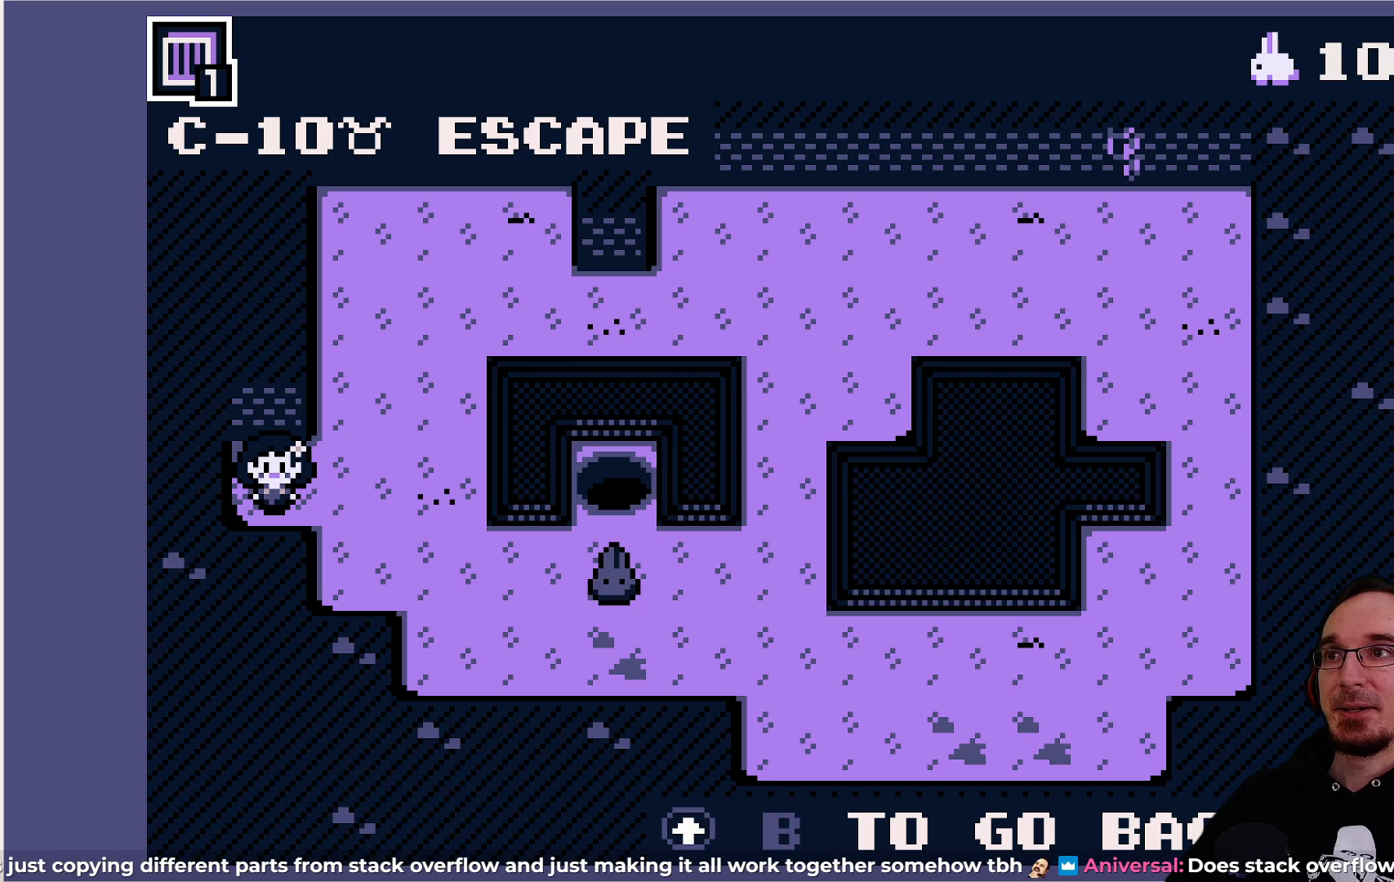
{"buttons": [], "left_stick": "center", "events": []}
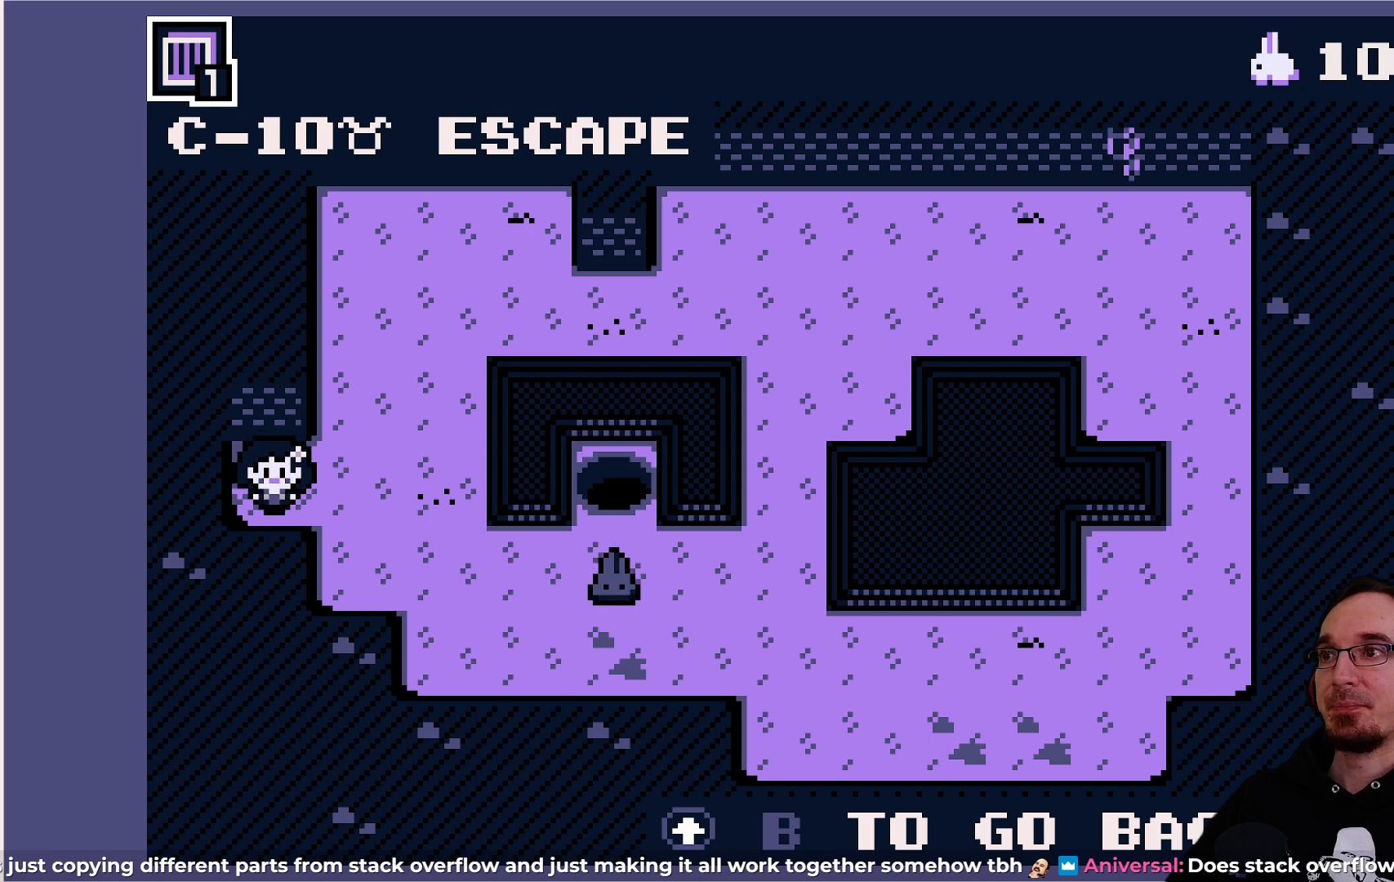
{"buttons": [], "left_stick": "center", "events": [[250, "DPAD_RIGHT", "down"], [383, "DPAD_RIGHT", "up"]]}
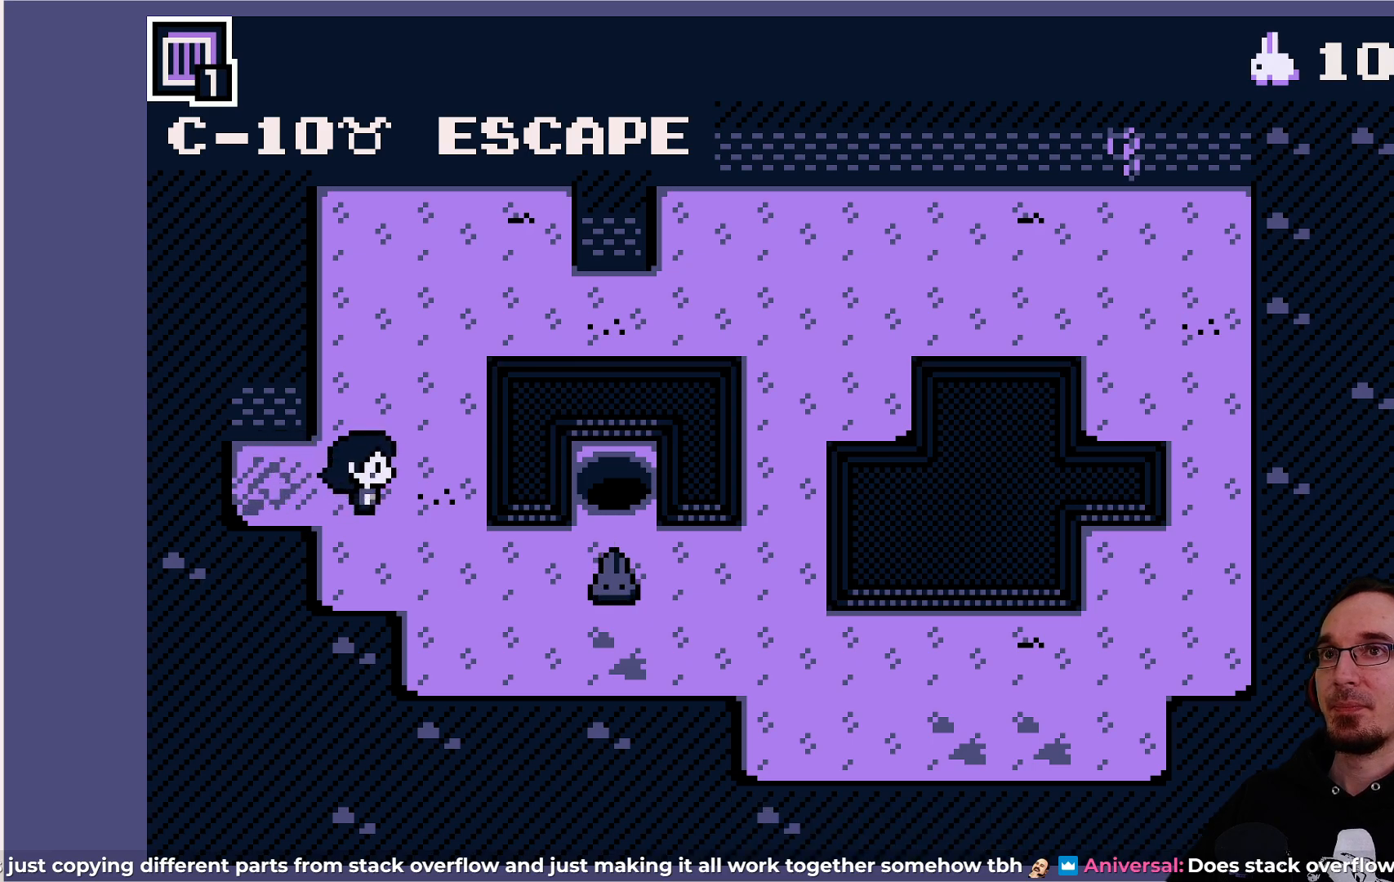
{"buttons": [], "left_stick": "center", "events": []}
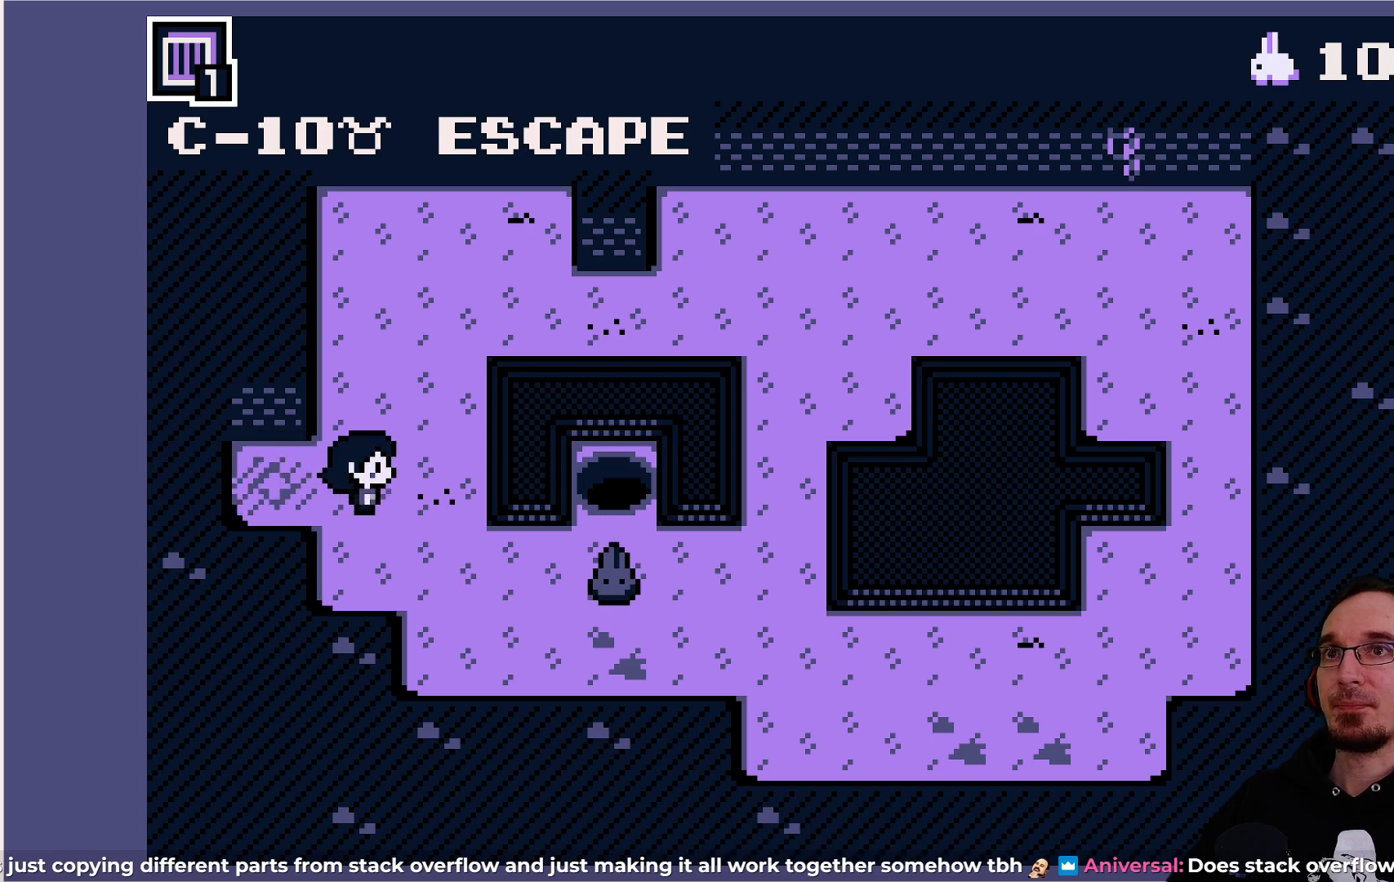
{"buttons": [], "left_stick": "center", "events": []}
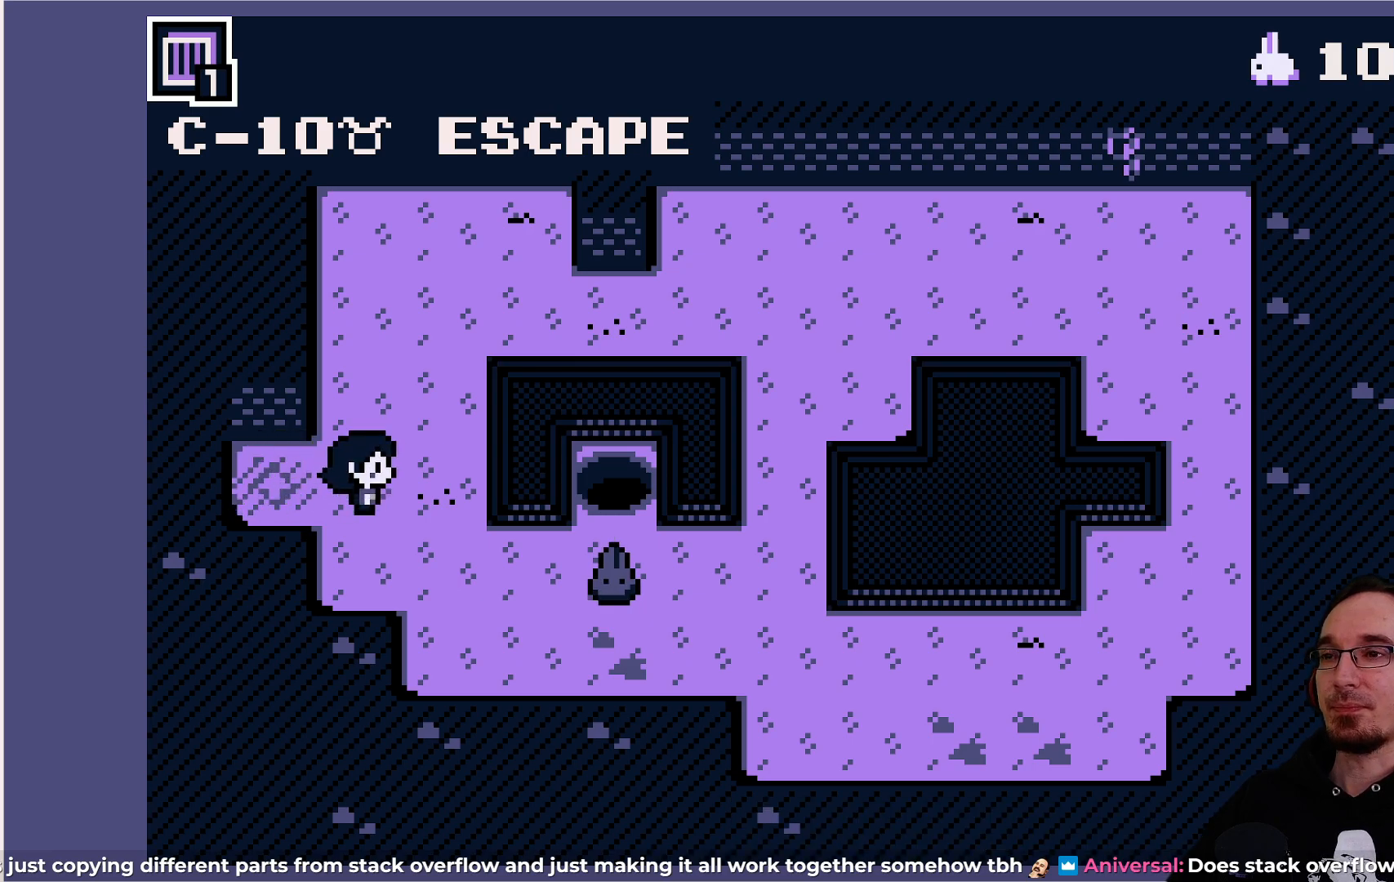
{"buttons": [], "left_stick": "center", "events": [[267, "DPAD_RIGHT", "down"], [367, "DPAD_RIGHT", "up"]]}
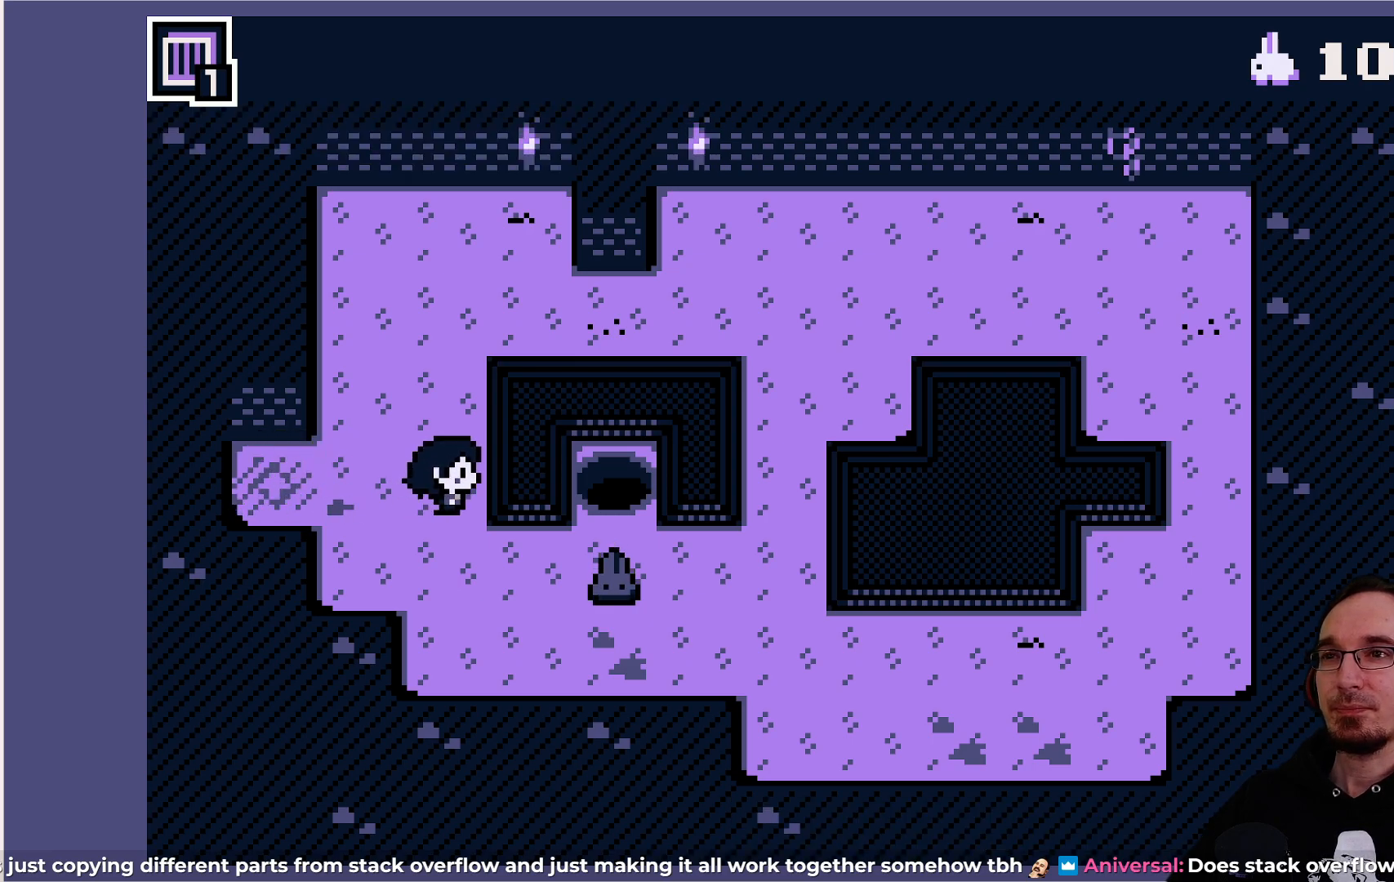
{"buttons": [], "left_stick": "center", "events": [[217, "DPAD_DOWN", "down"], [267, "DPAD_DOWN", "up"]]}